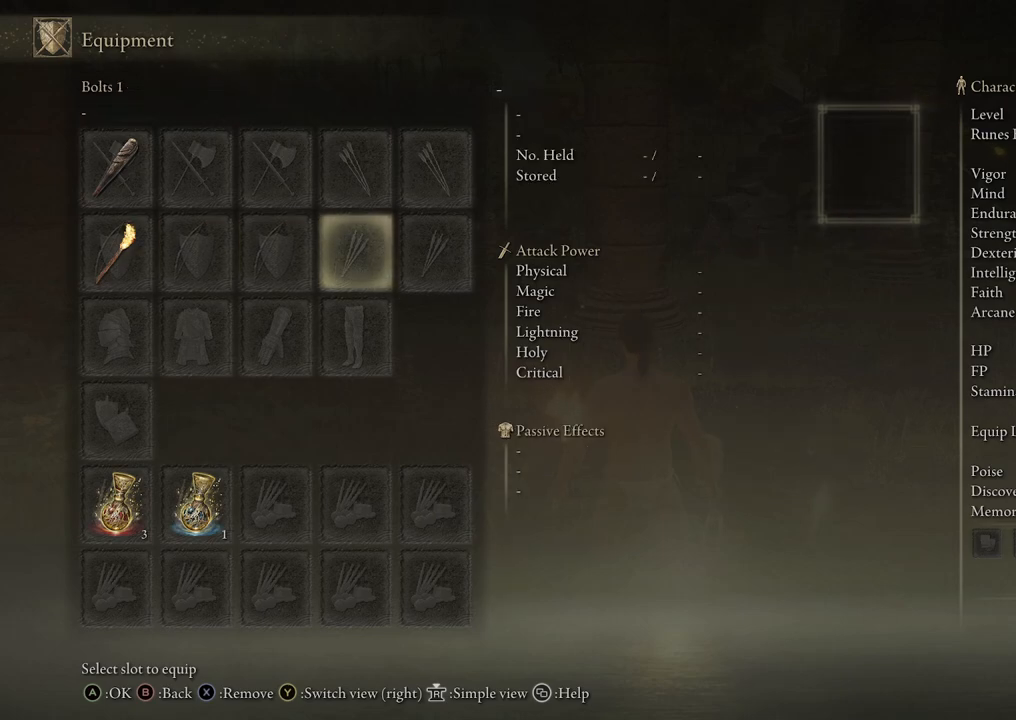
Gameplay with a controller (Xbox layout); each line is a JSON object with the inputs held at the frame after it. "events" lists button and stick changes between this image and that frame as [ms after this image, input, new state], when the widget could be followed in between.
{"buttons": [], "left_stick": "center", "right_stick": "center", "events": [[33, "DPAD_RIGHT", "up"], [317, "A", "down"], [450, "A", "up"]]}
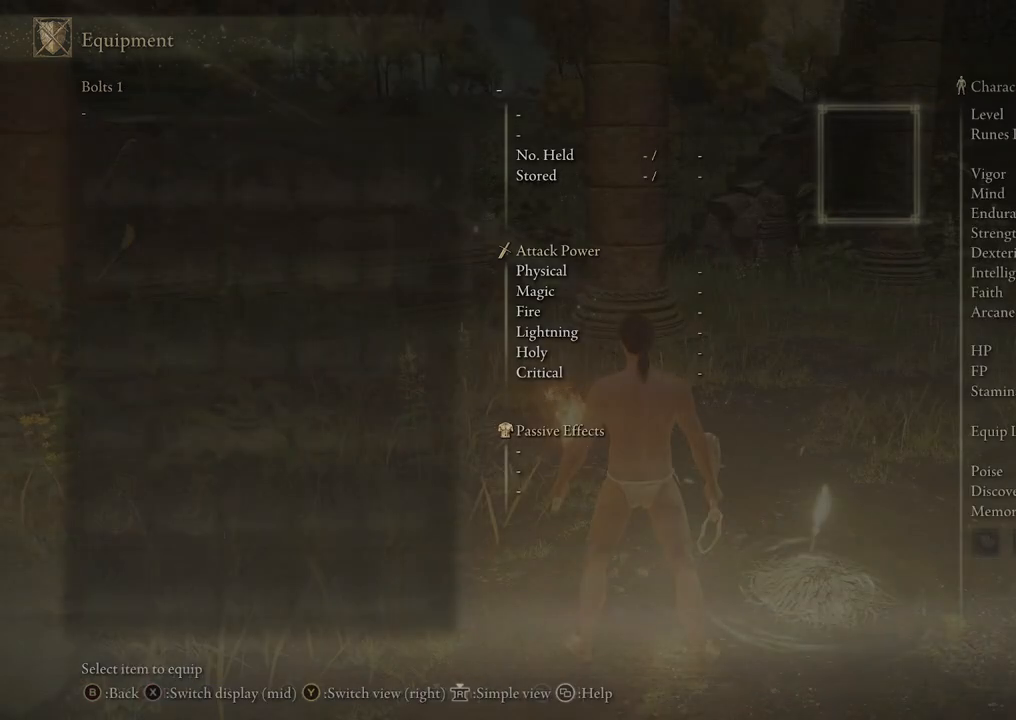
{"buttons": [], "left_stick": "center", "right_stick": "center", "events": []}
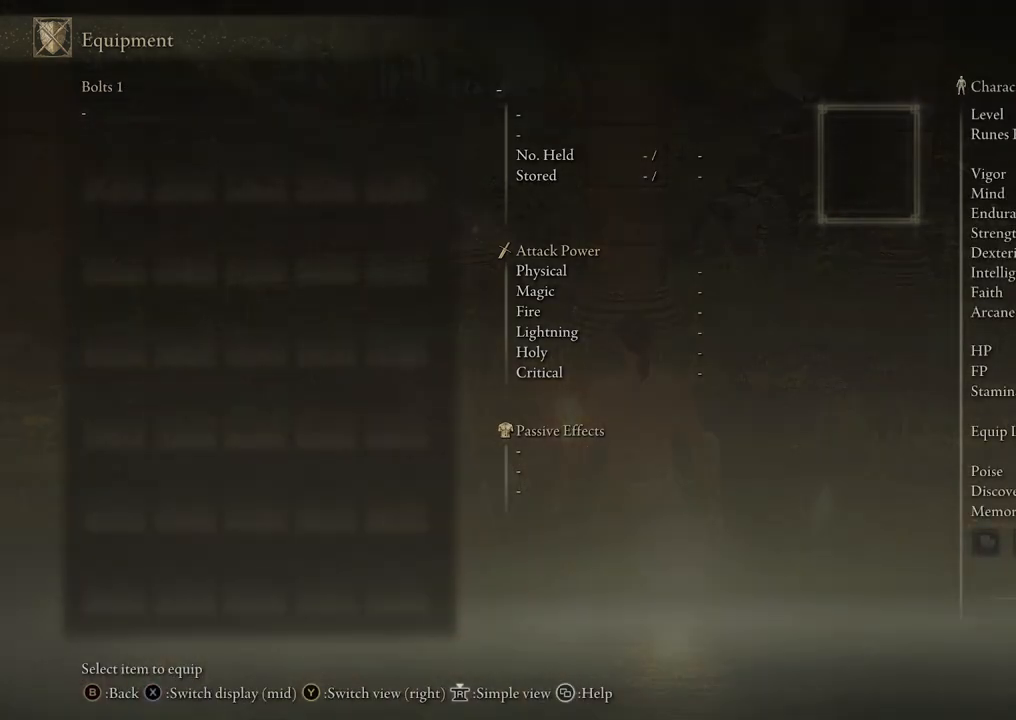
{"buttons": [], "left_stick": "center", "right_stick": "center", "events": [[250, "B", "down"], [400, "B", "up"]]}
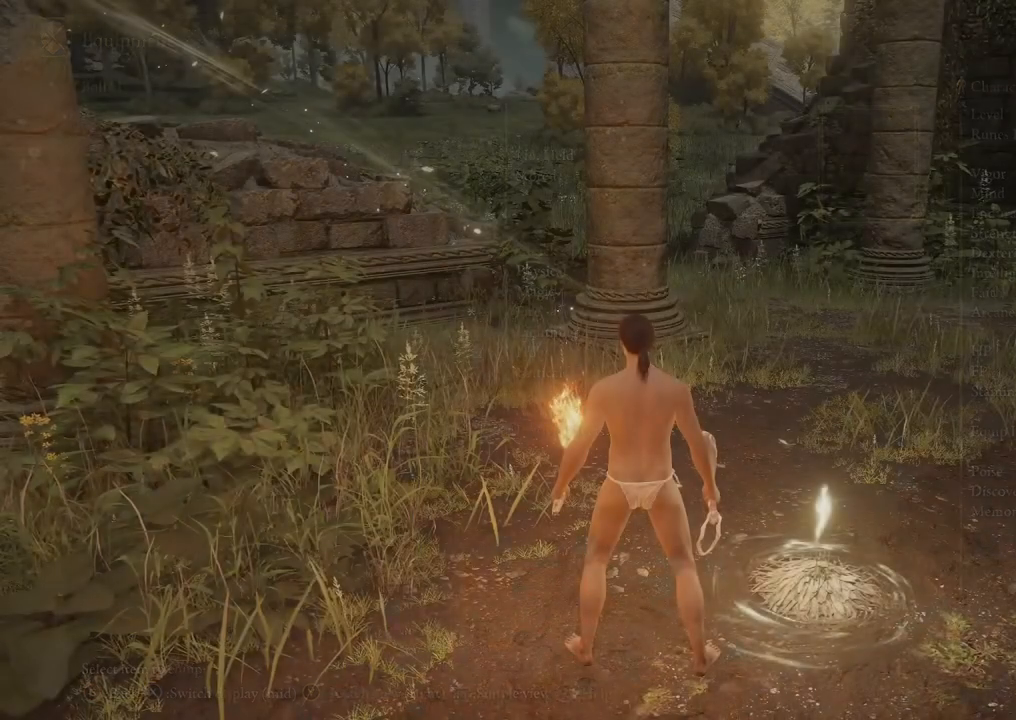
{"buttons": [], "left_stick": "center", "right_stick": "center", "events": []}
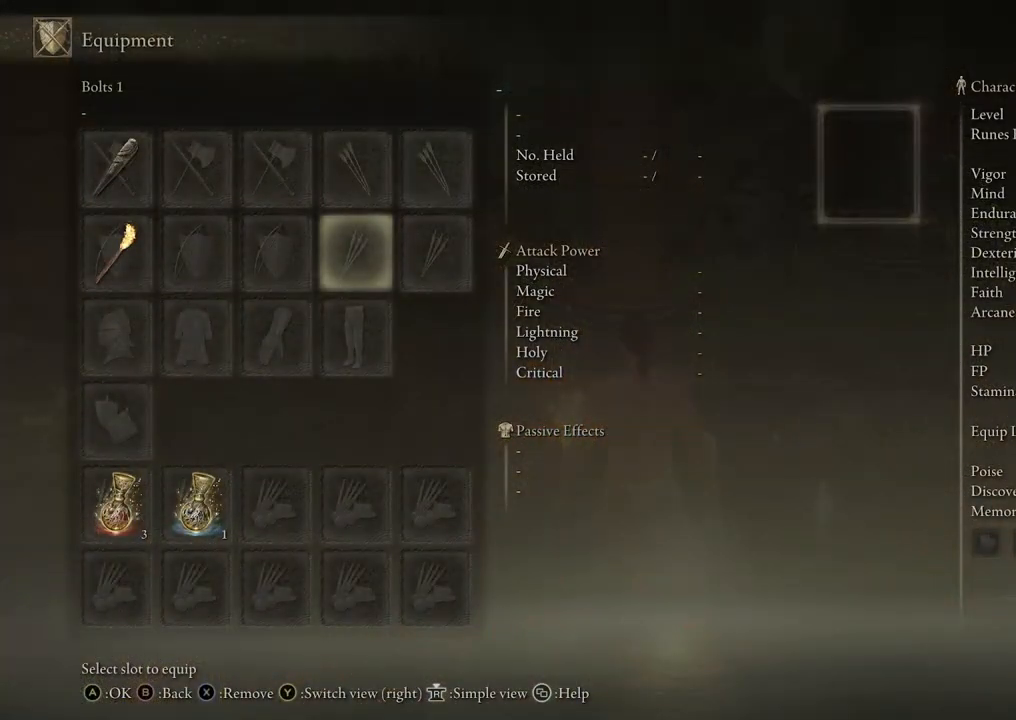
{"buttons": ["DPAD_DOWN"], "left_stick": "center", "right_stick": "center", "events": [[417, "DPAD_DOWN", "down"]]}
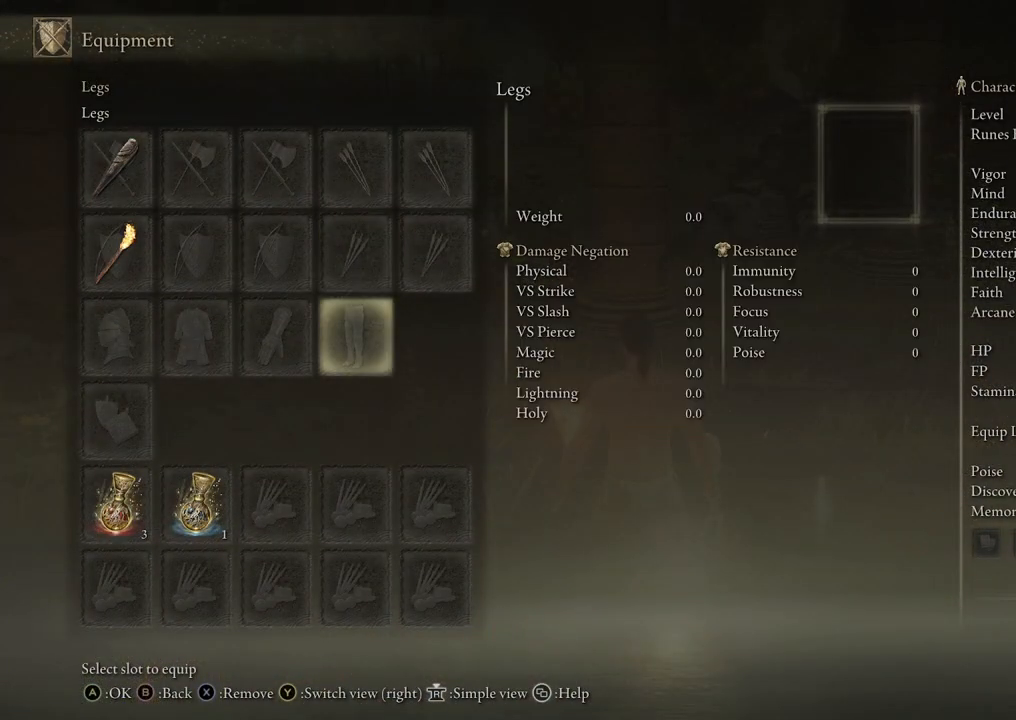
{"buttons": [], "left_stick": "center", "right_stick": "center", "events": [[50, "DPAD_DOWN", "up"], [167, "DPAD_DOWN", "down"], [250, "DPAD_DOWN", "up"], [333, "DPAD_DOWN", "down"], [400, "DPAD_DOWN", "up"]]}
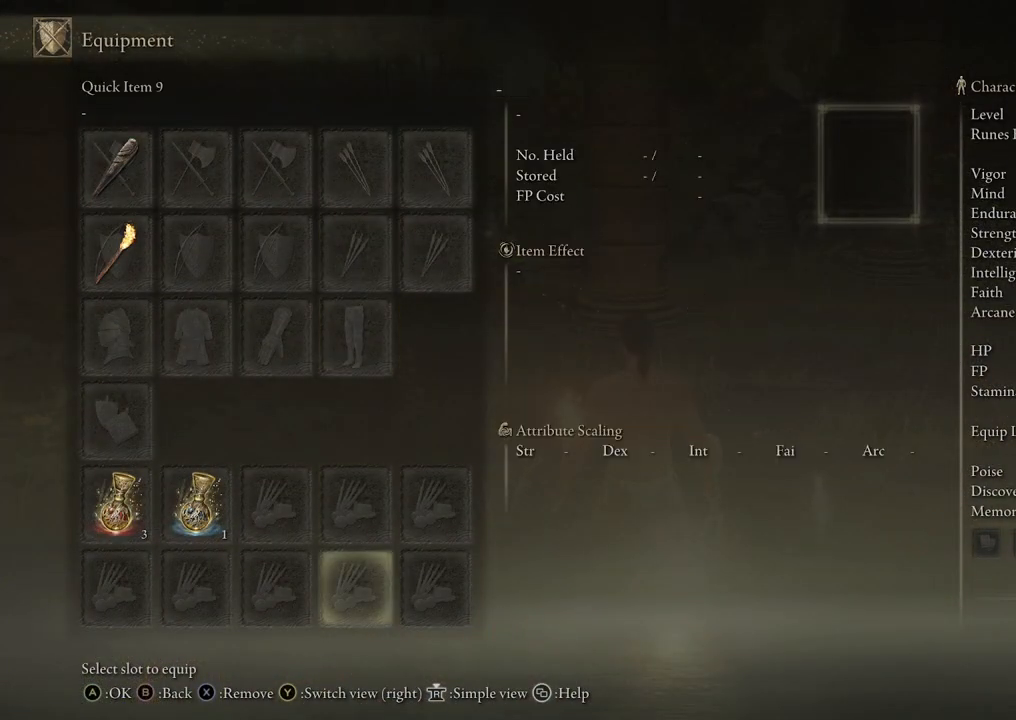
{"buttons": [], "left_stick": "center", "right_stick": "center", "events": [[250, "DPAD_UP", "down"], [333, "DPAD_UP", "up"]]}
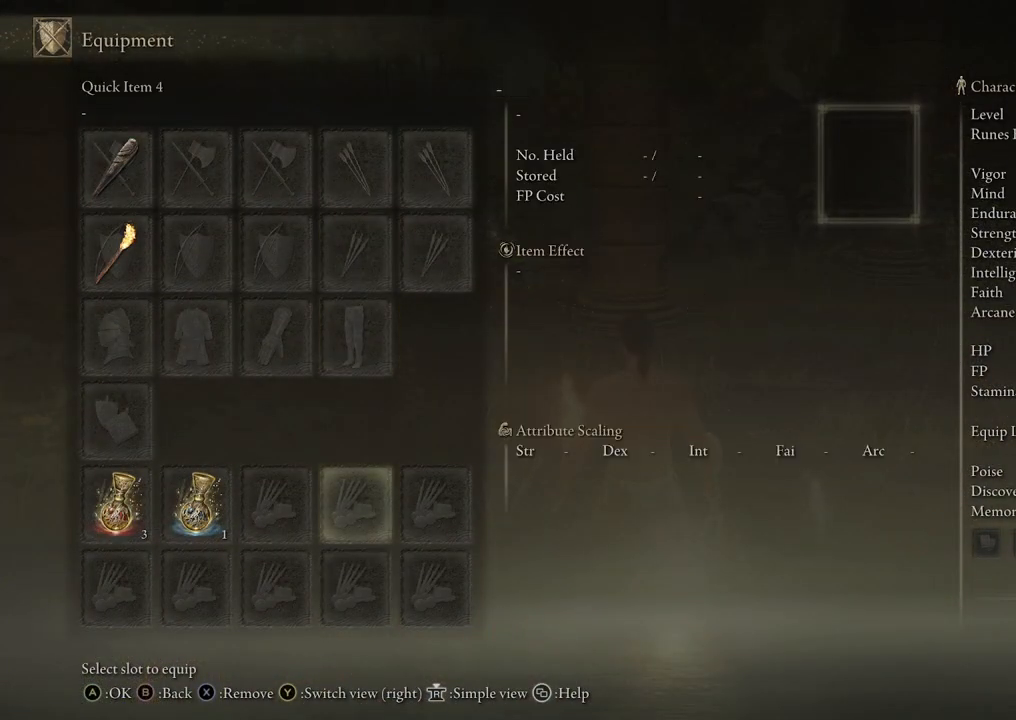
{"buttons": [], "left_stick": "center", "right_stick": "center", "events": [[50, "DPAD_LEFT", "down"], [183, "DPAD_LEFT", "up"], [317, "A", "down"], [450, "A", "up"]]}
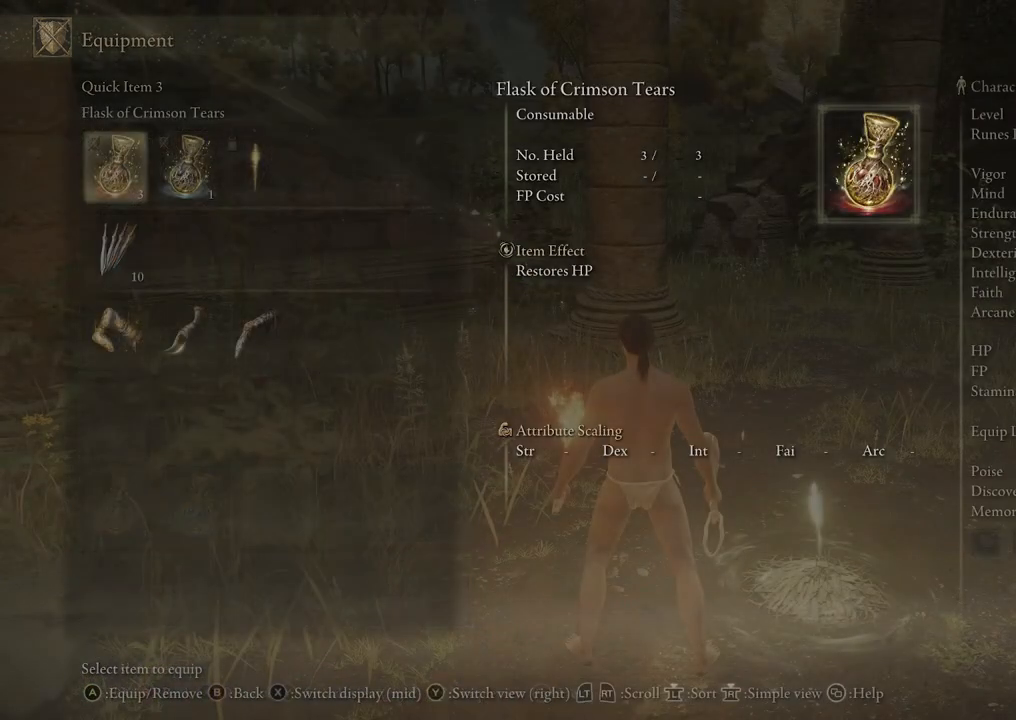
{"buttons": ["DPAD_DOWN"], "left_stick": "center", "right_stick": "center", "events": [[483, "DPAD_DOWN", "down"]]}
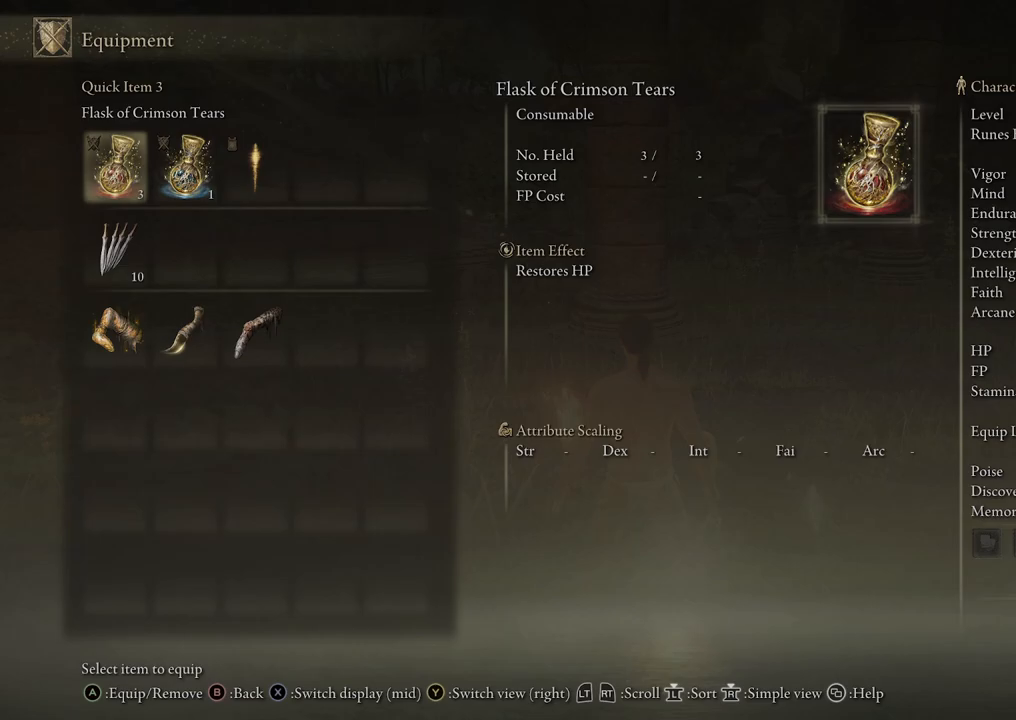
{"buttons": [], "left_stick": "center", "right_stick": "center", "events": [[133, "DPAD_DOWN", "up"]]}
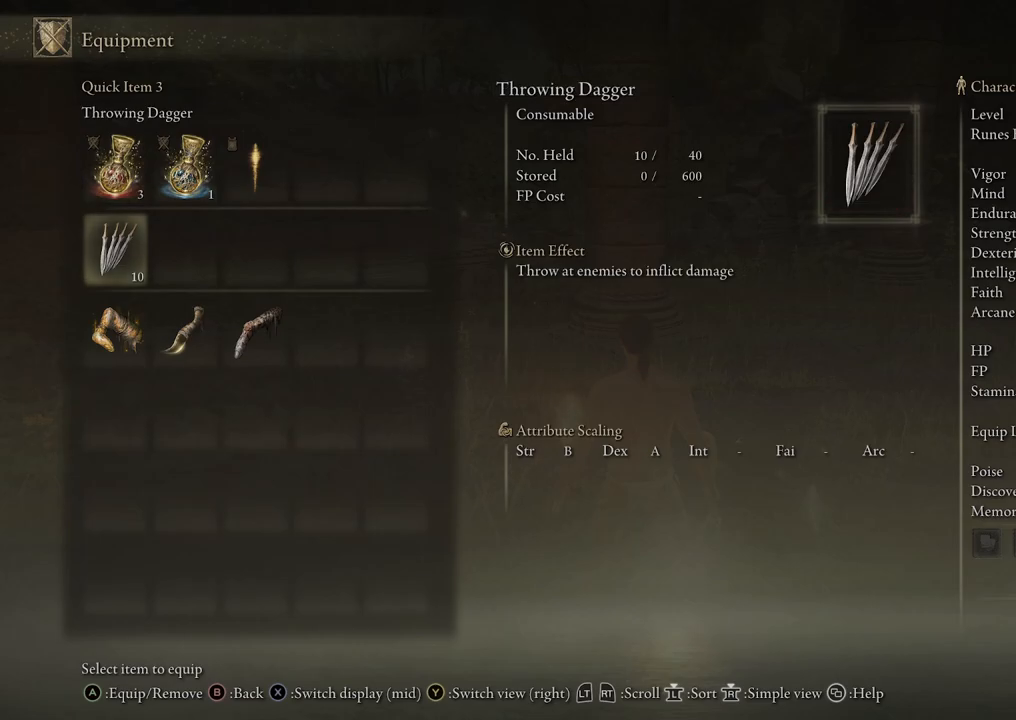
{"buttons": ["A"], "left_stick": "center", "right_stick": "center", "events": [[400, "A", "down"]]}
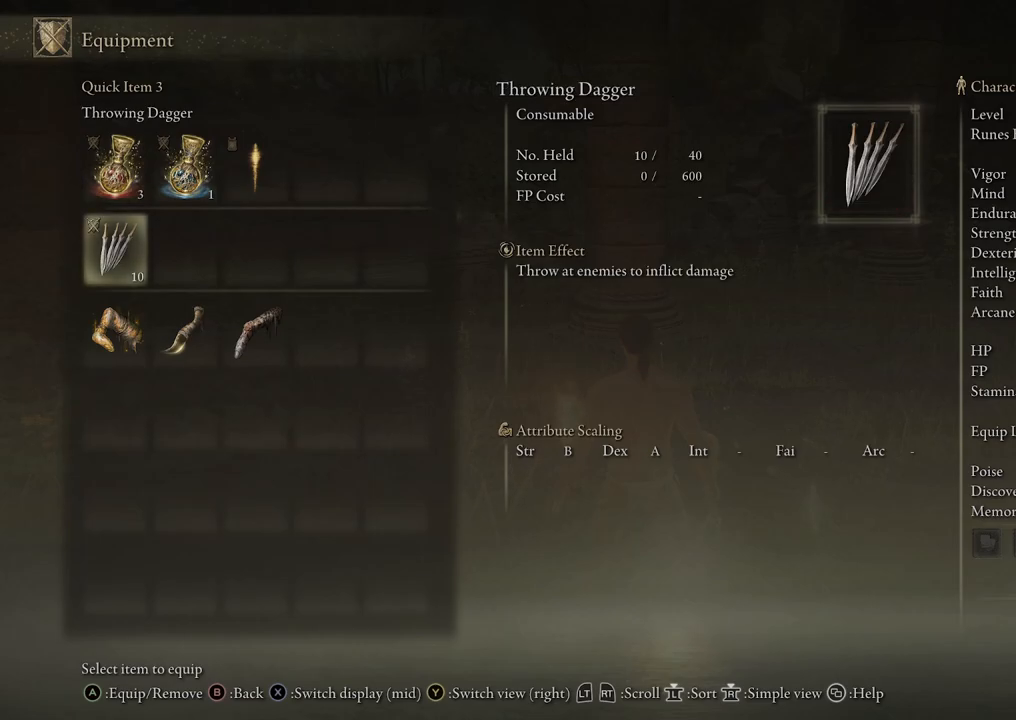
{"buttons": [], "left_stick": "center", "right_stick": "center", "events": [[67, "A", "up"]]}
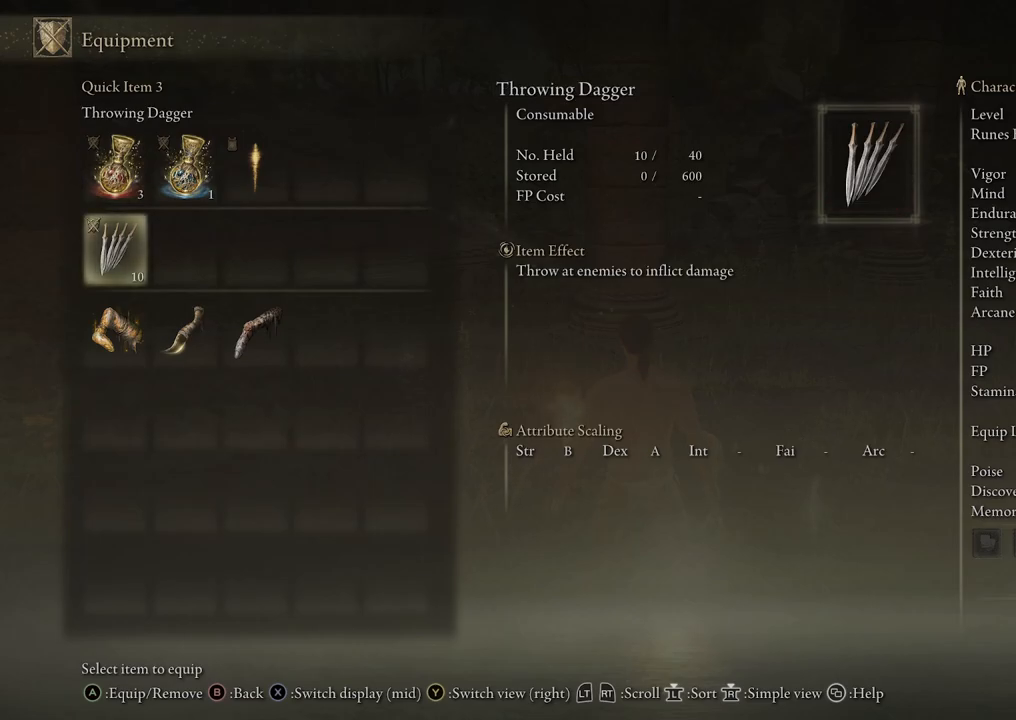
{"buttons": [], "left_stick": "center", "right_stick": "center", "events": [[83, "B", "down"], [200, "B", "up"]]}
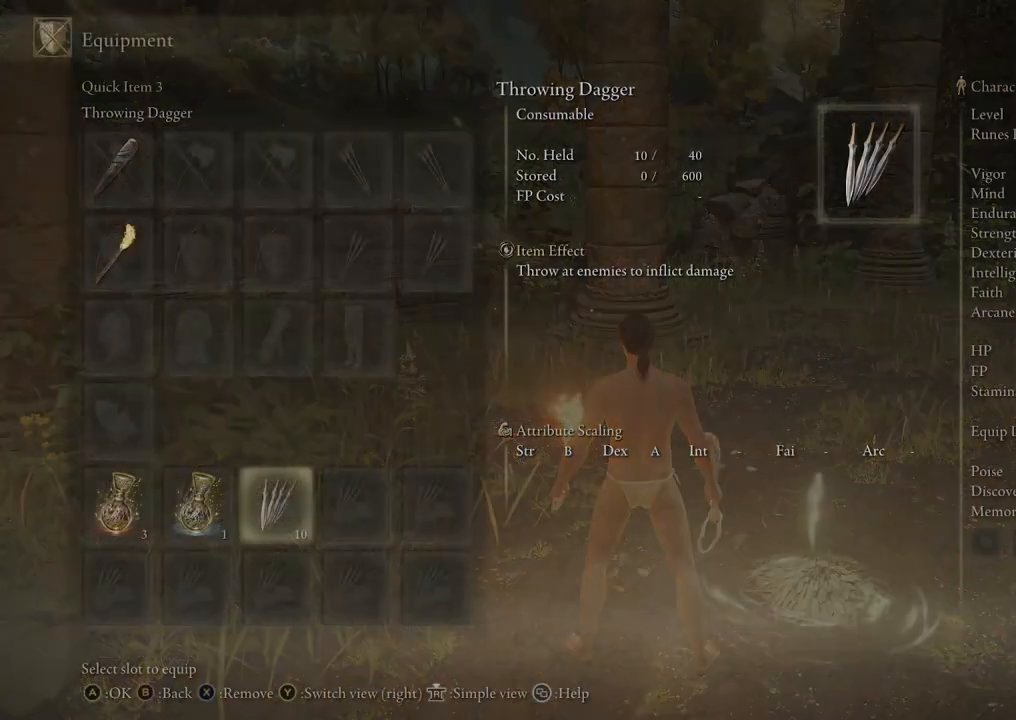
{"buttons": [], "left_stick": "center", "right_stick": "center", "events": []}
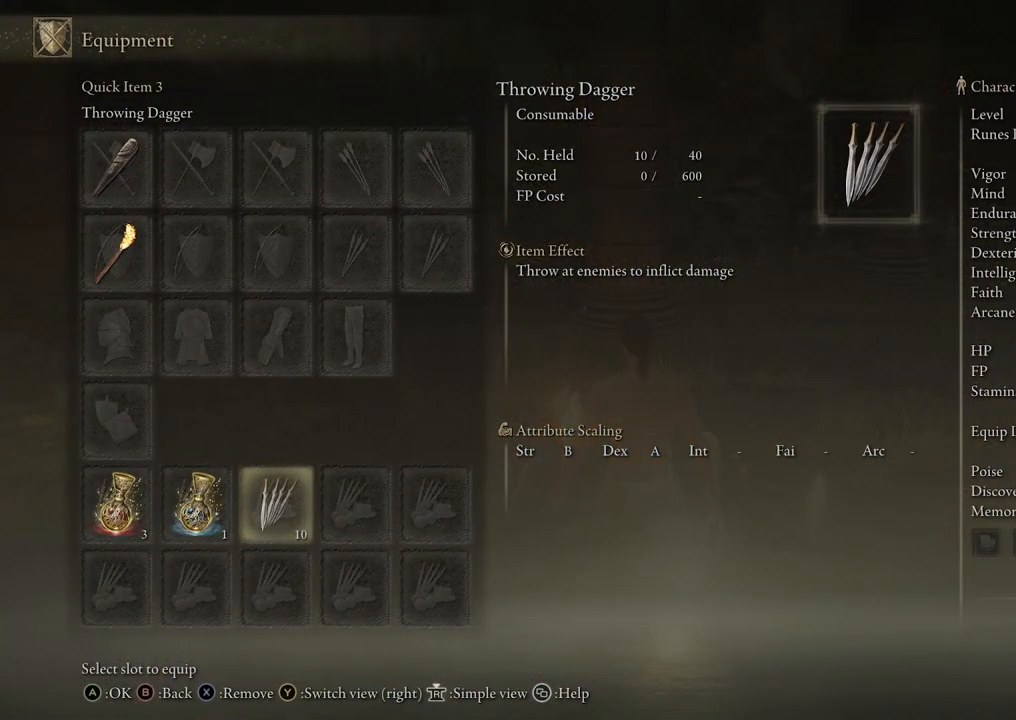
{"buttons": [], "left_stick": "center", "right_stick": "center", "events": [[100, "B", "down"], [267, "B", "up"]]}
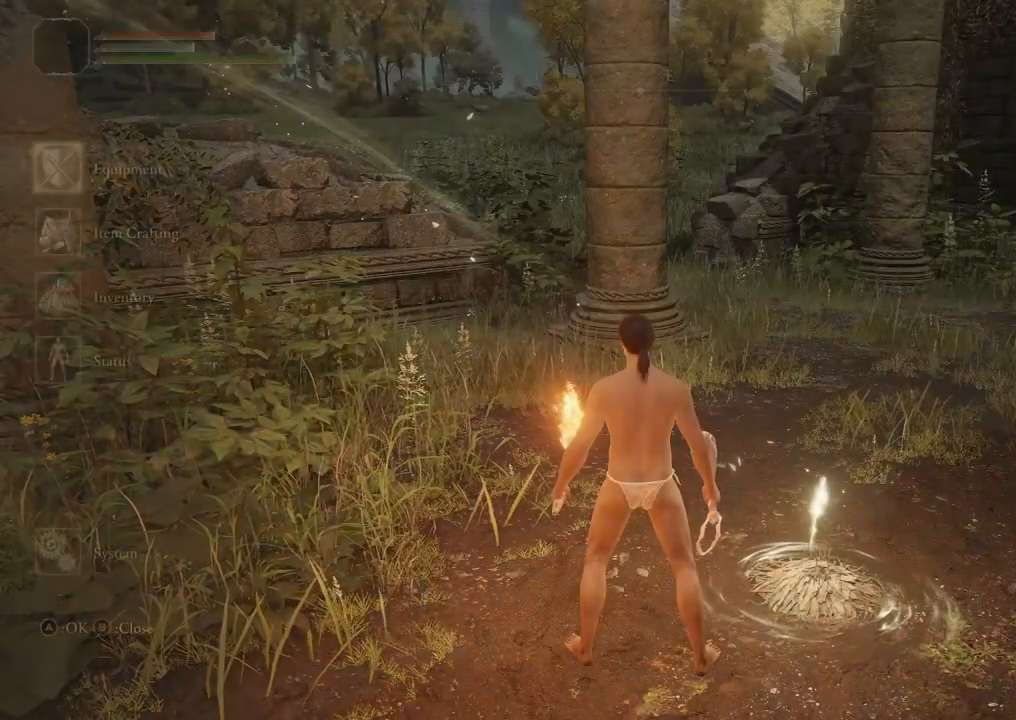
{"buttons": [], "left_stick": "center", "right_stick": "center", "events": [[217, "B", "down"], [350, "B", "up"]]}
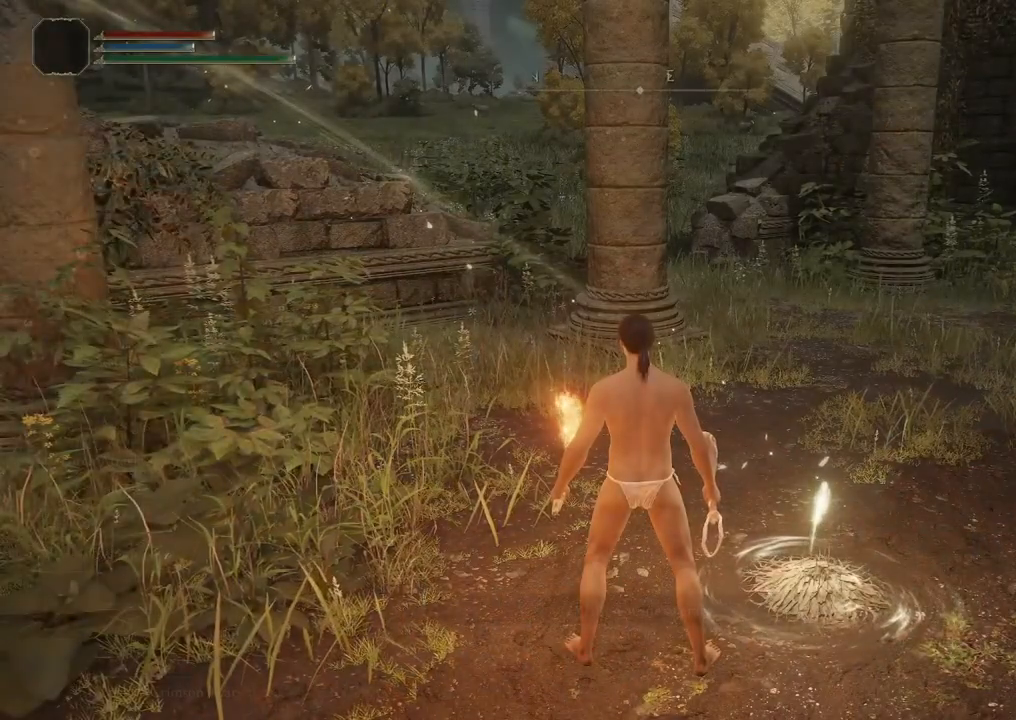
{"buttons": [], "left_stick": "center", "right_stick": "center", "events": []}
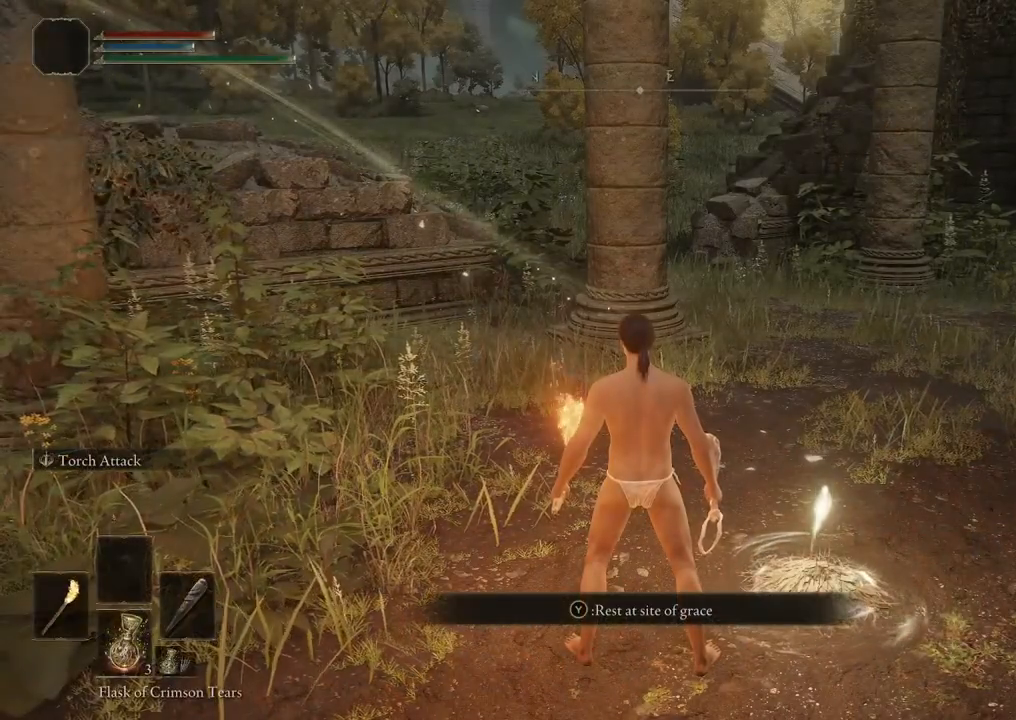
{"buttons": ["DPAD_DOWN"], "left_stick": "center", "right_stick": "center", "events": [[133, "right_stick", "up"], [267, "right_stick", "center"], [450, "DPAD_DOWN", "down"]]}
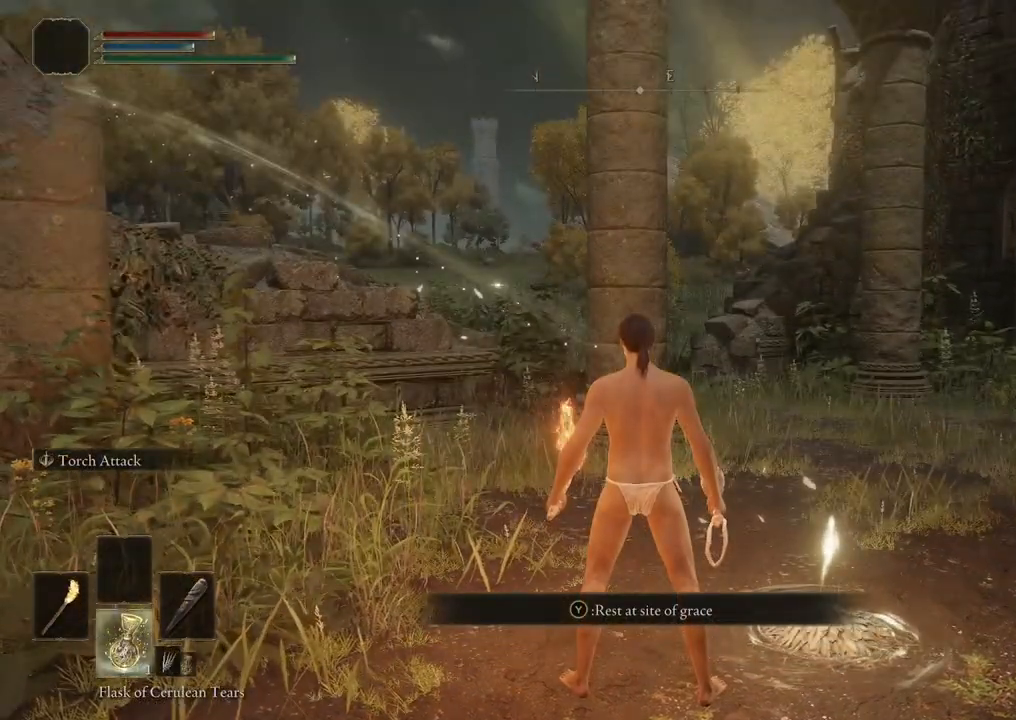
{"buttons": [], "left_stick": "center", "right_stick": "center", "events": [[67, "DPAD_DOWN", "up"], [233, "DPAD_DOWN", "down"], [367, "DPAD_DOWN", "up"]]}
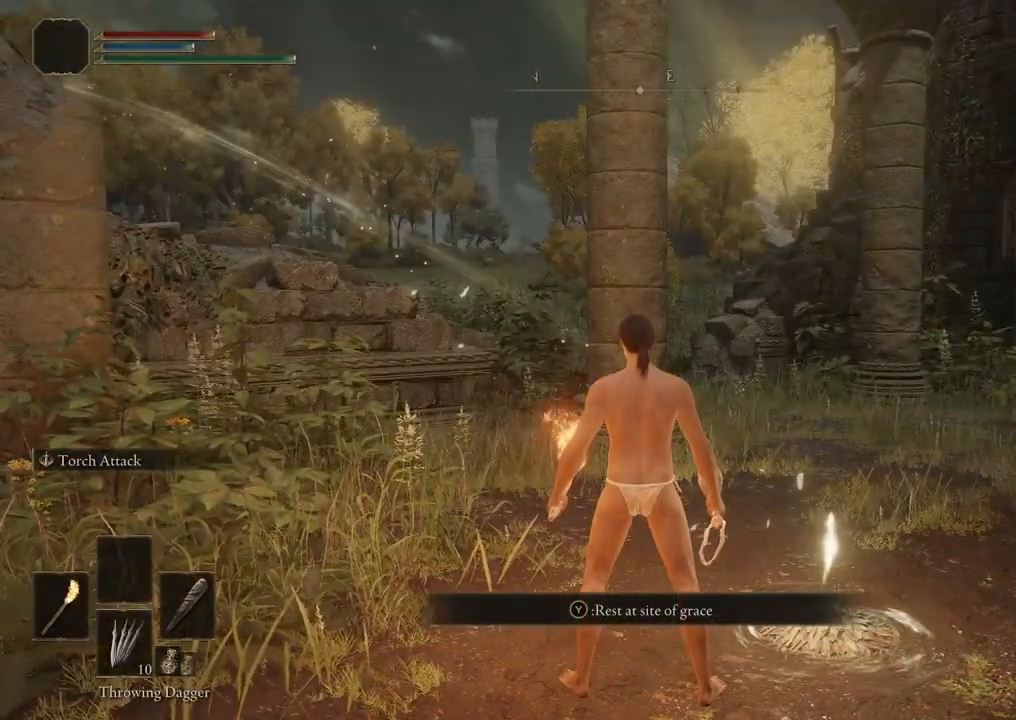
{"buttons": [], "left_stick": "center", "right_stick": "center", "events": []}
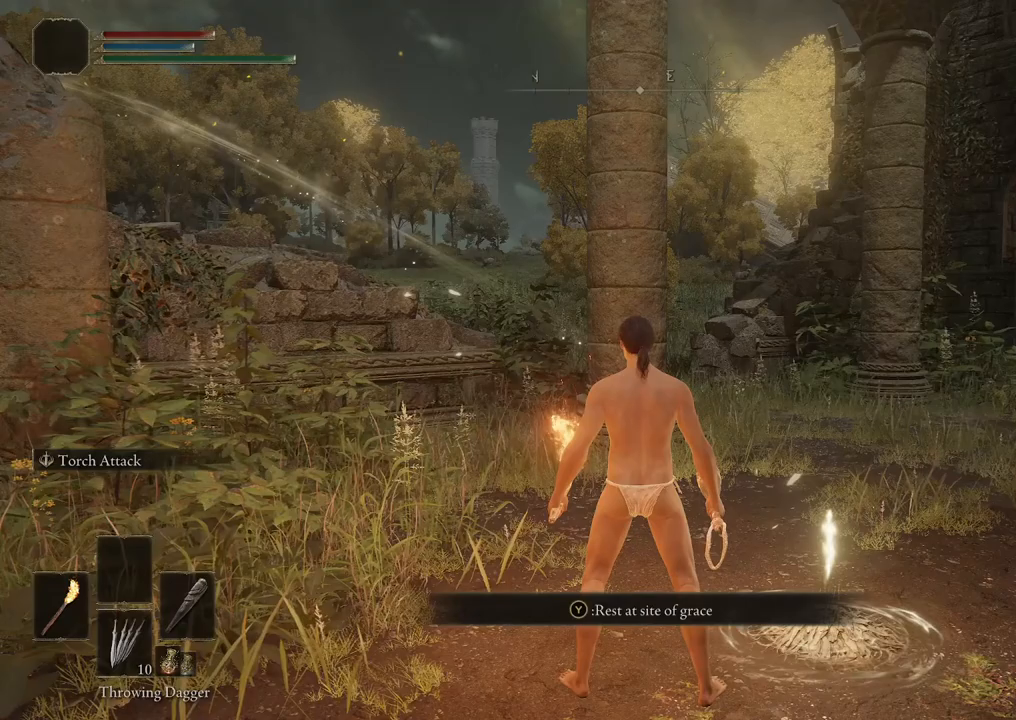
{"buttons": ["DPAD_DOWN"], "left_stick": "center", "right_stick": "center", "events": [[467, "DPAD_DOWN", "down"]]}
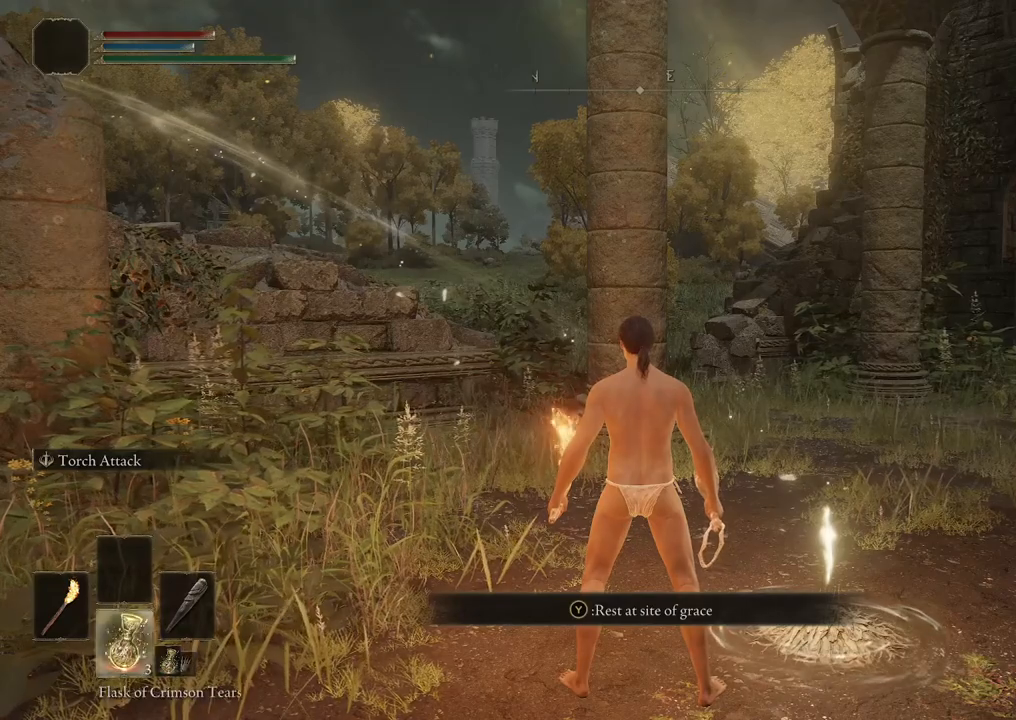
{"buttons": [], "left_stick": "center", "right_stick": "center", "events": [[83, "DPAD_DOWN", "up"]]}
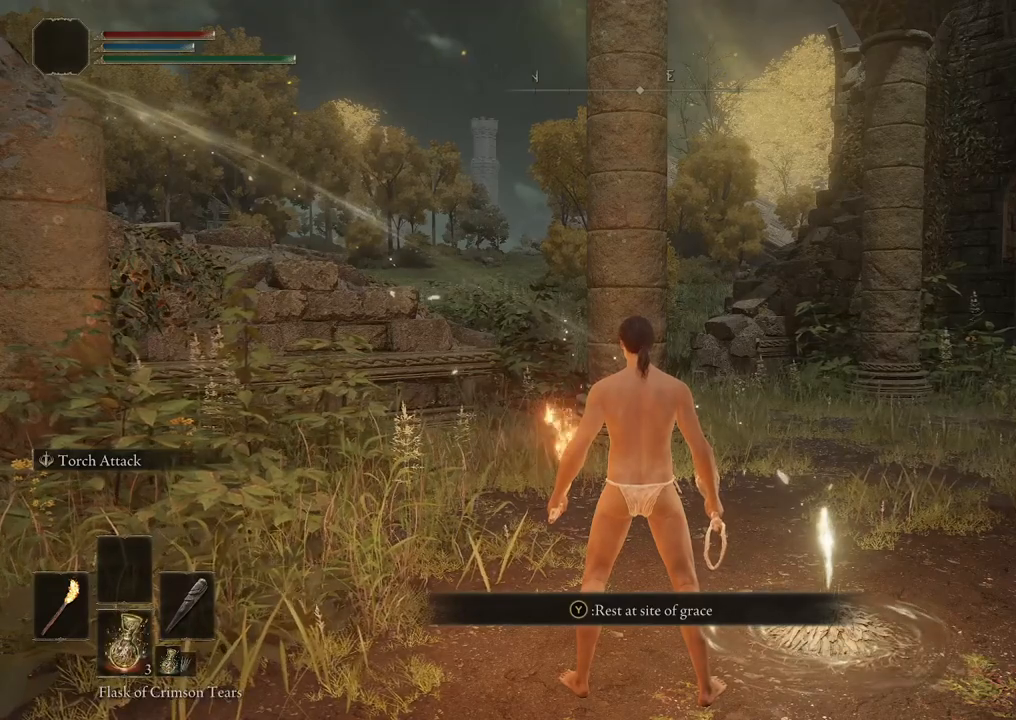
{"buttons": [], "left_stick": "center", "right_stick": "center", "events": []}
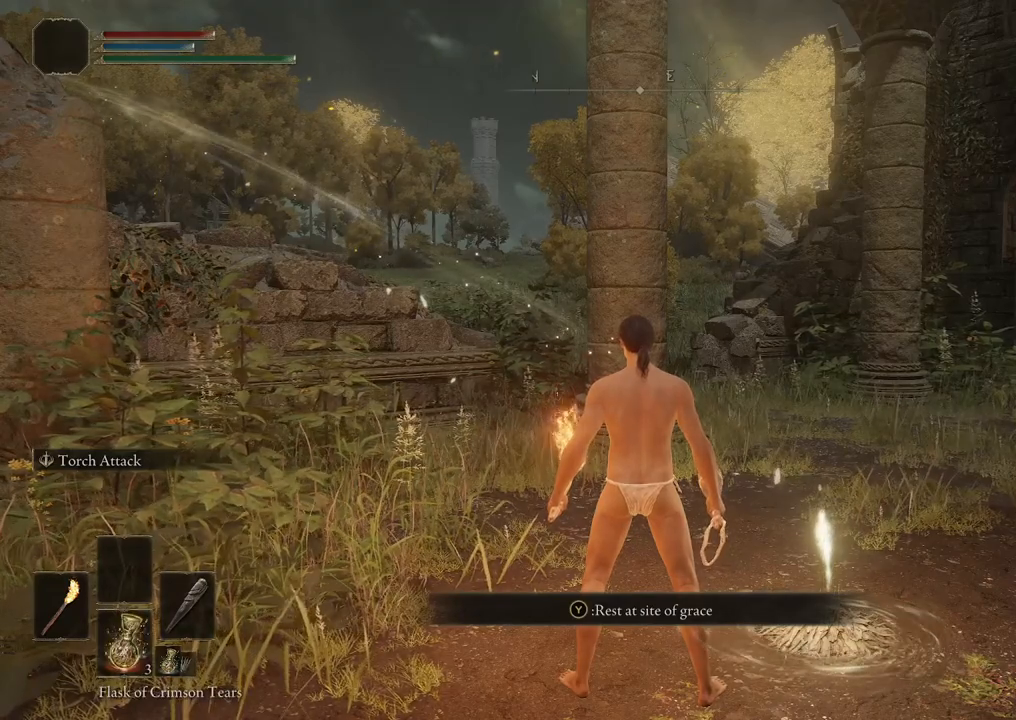
{"buttons": [], "left_stick": "center", "right_stick": "center", "events": [[133, "right_stick", "left"], [467, "right_stick", "center"]]}
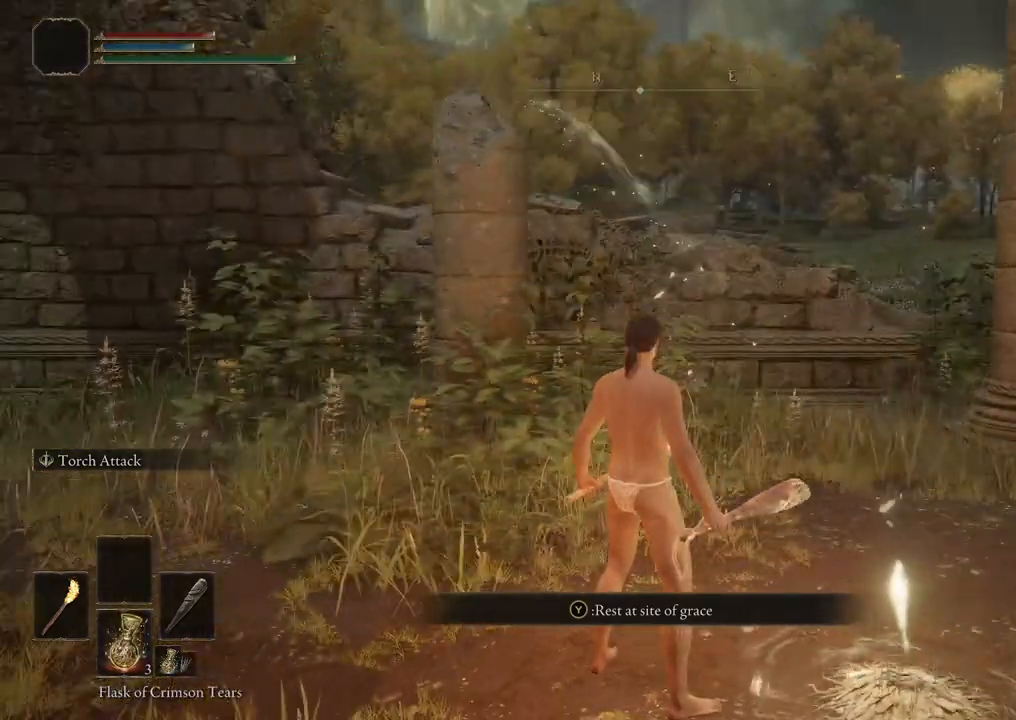
{"buttons": [], "left_stick": "up-right", "right_stick": "center", "events": [[217, "left_stick", "right"], [450, "left_stick", "up-right"]]}
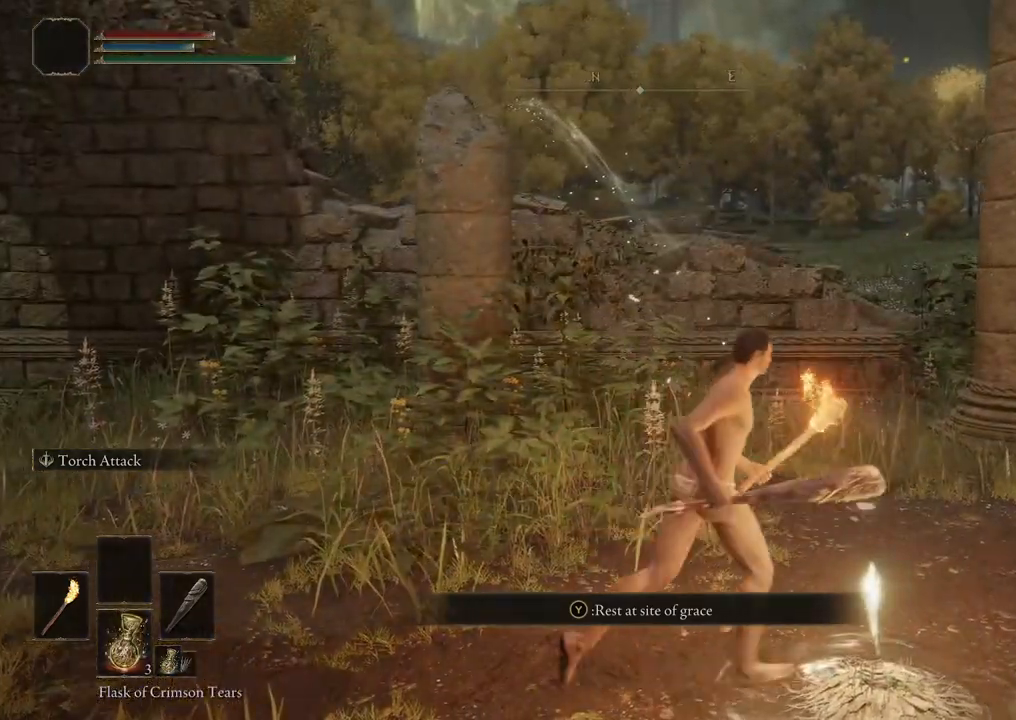
{"buttons": [], "left_stick": "center", "right_stick": "center", "events": [[167, "right_stick", "down-left"], [233, "left_stick", "right"], [383, "left_stick", "center"], [500, "right_stick", "center"]]}
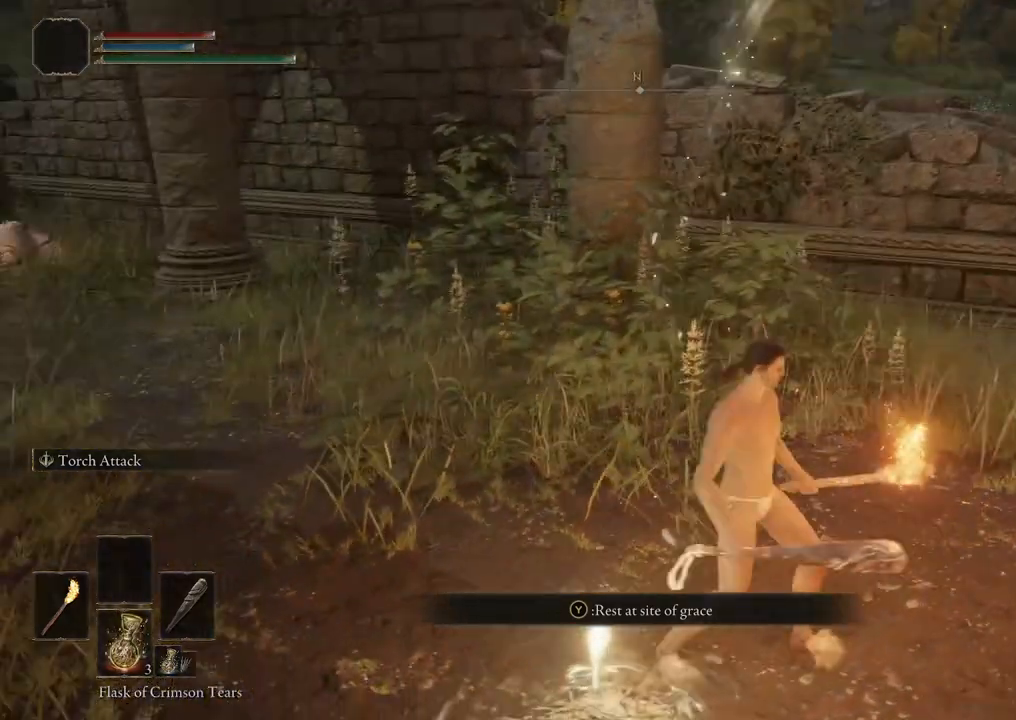
{"buttons": [], "left_stick": "center", "right_stick": "right", "events": [[167, "right_stick", "right"]]}
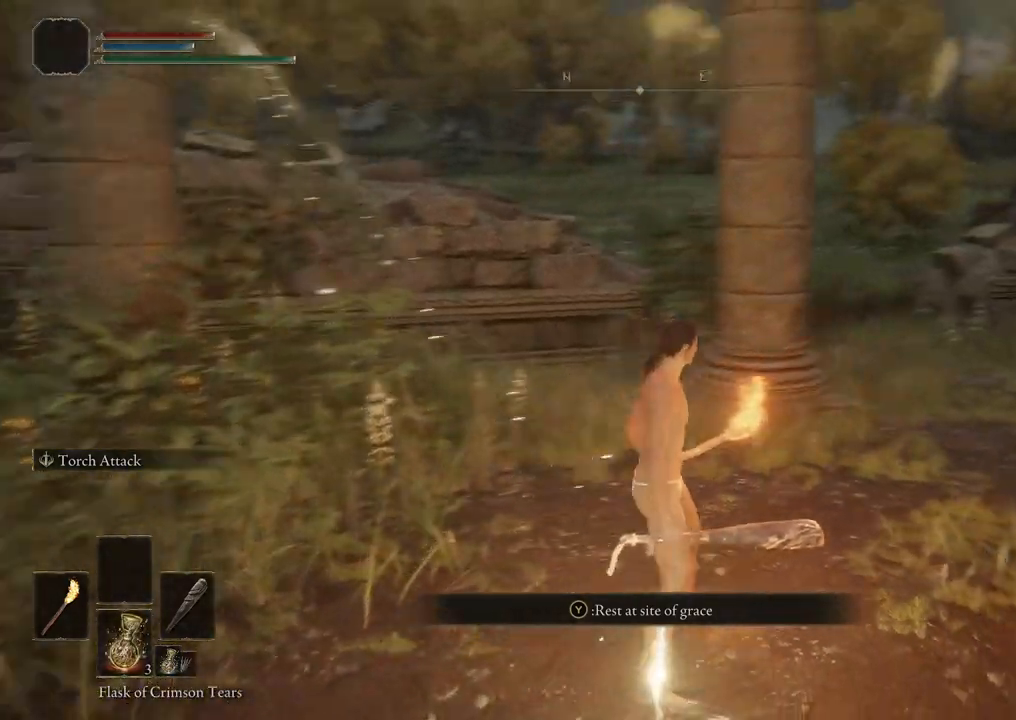
{"buttons": [], "left_stick": "up-right", "right_stick": "left", "events": [[83, "left_stick", "up-right"], [117, "right_stick", "center"], [500, "right_stick", "left"]]}
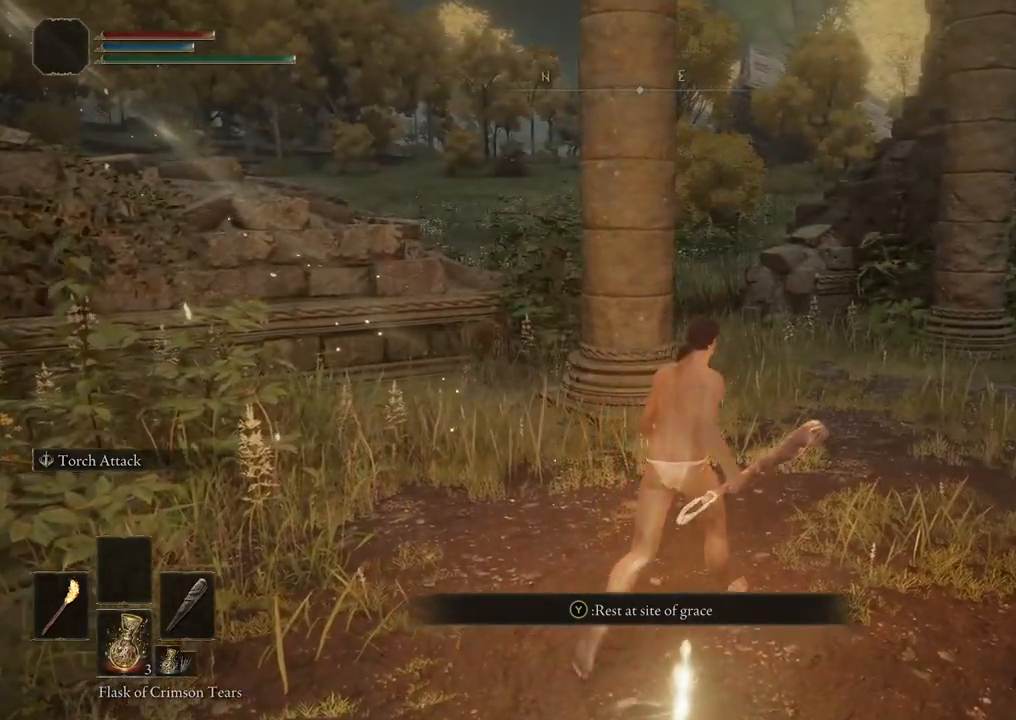
{"buttons": [], "left_stick": "up-right", "right_stick": "center", "events": [[350, "right_stick", "center"]]}